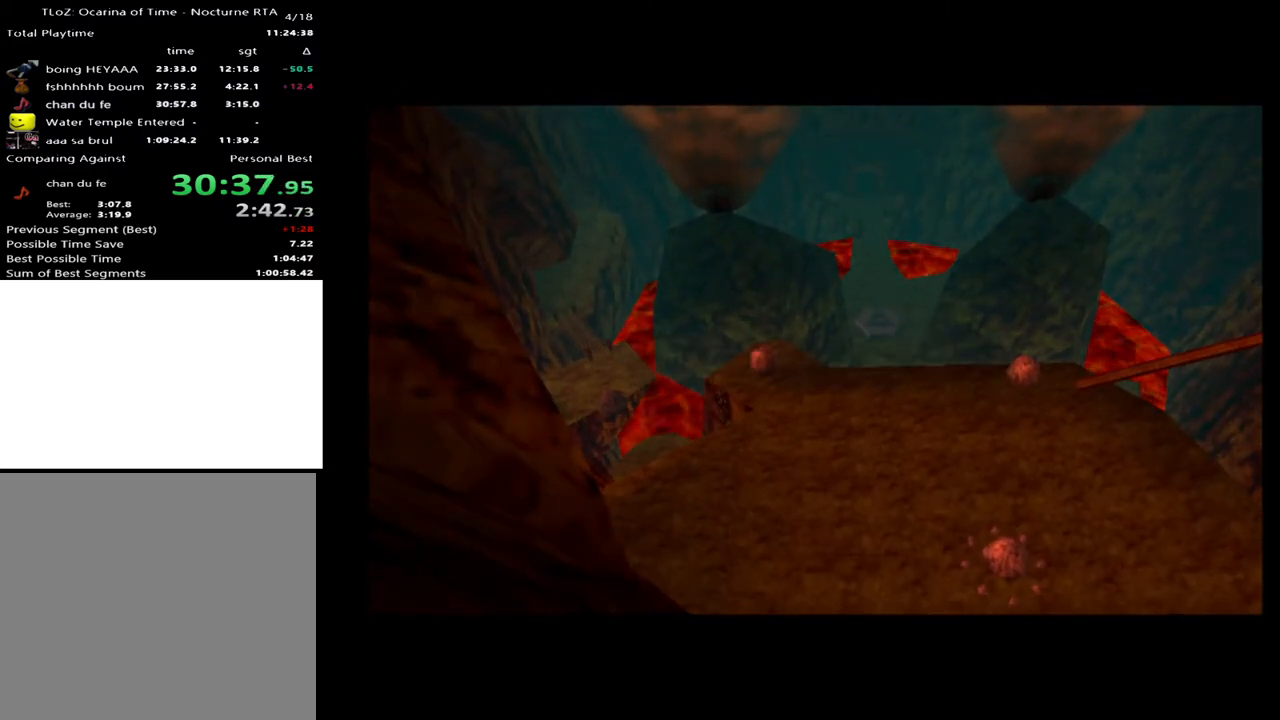
Gameplay with a controller (Xbox layout); each line is a JSON object with the inputs held at the frame after it. "events" lists button and stick changes between this image and that frame as [ms after this image, input, new state], when the widget could be followed in between. Not read: L1 L3 R1 R3.
{"buttons": [], "left_stick": "up", "right_stick": "center", "events": [[200, "left_stick", "up"]]}
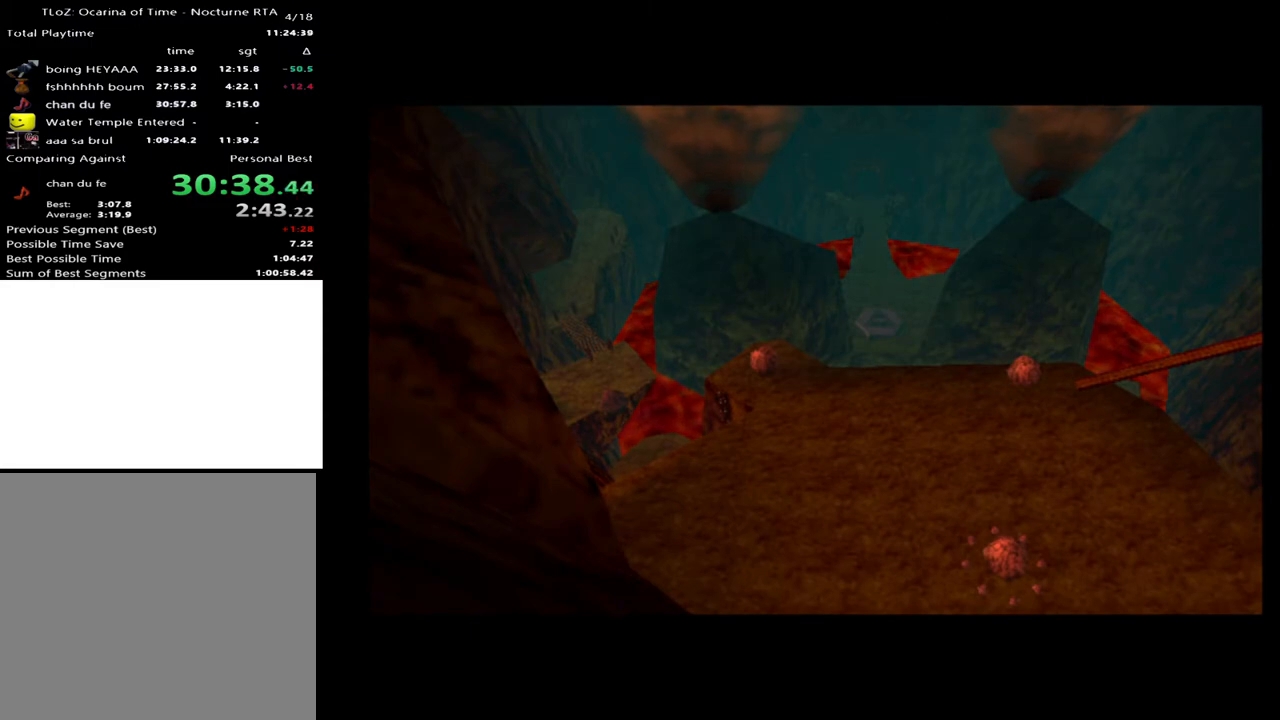
{"buttons": [], "left_stick": "up", "right_stick": "center", "events": []}
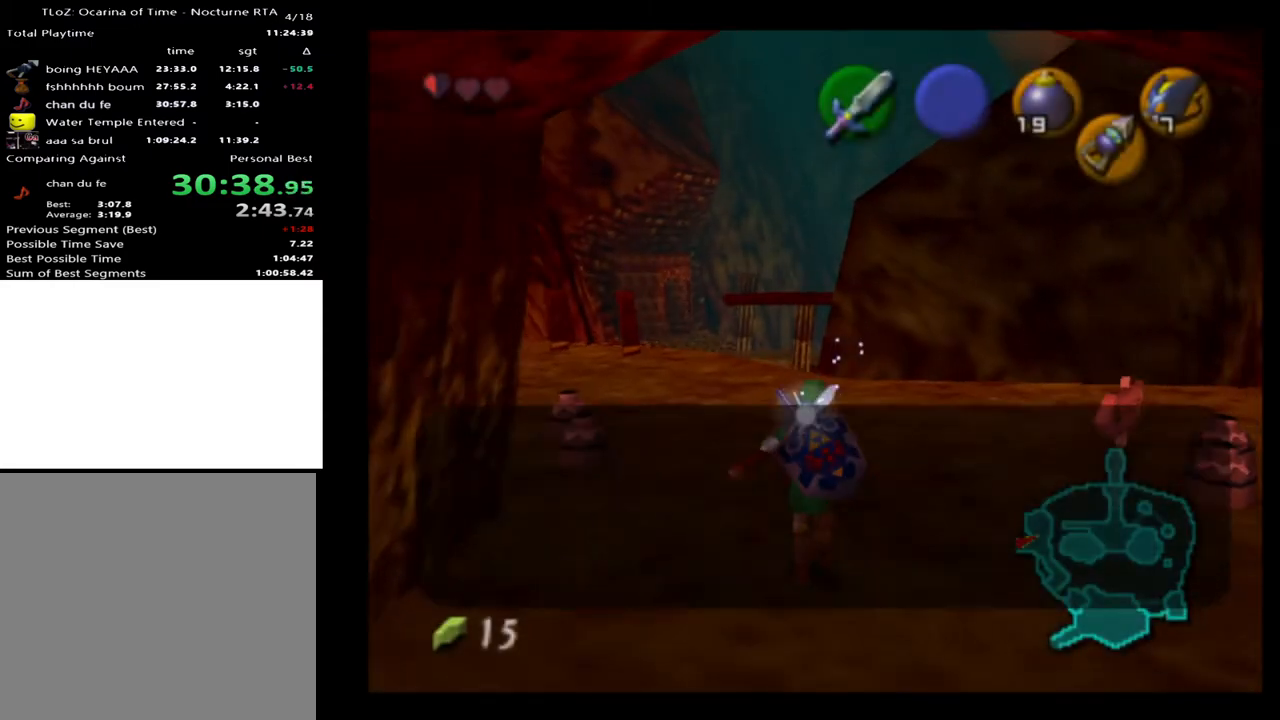
{"buttons": [], "left_stick": "up-left", "right_stick": "center", "events": [[67, "A", "down"], [200, "A", "up"], [233, "left_stick", "up-left"]]}
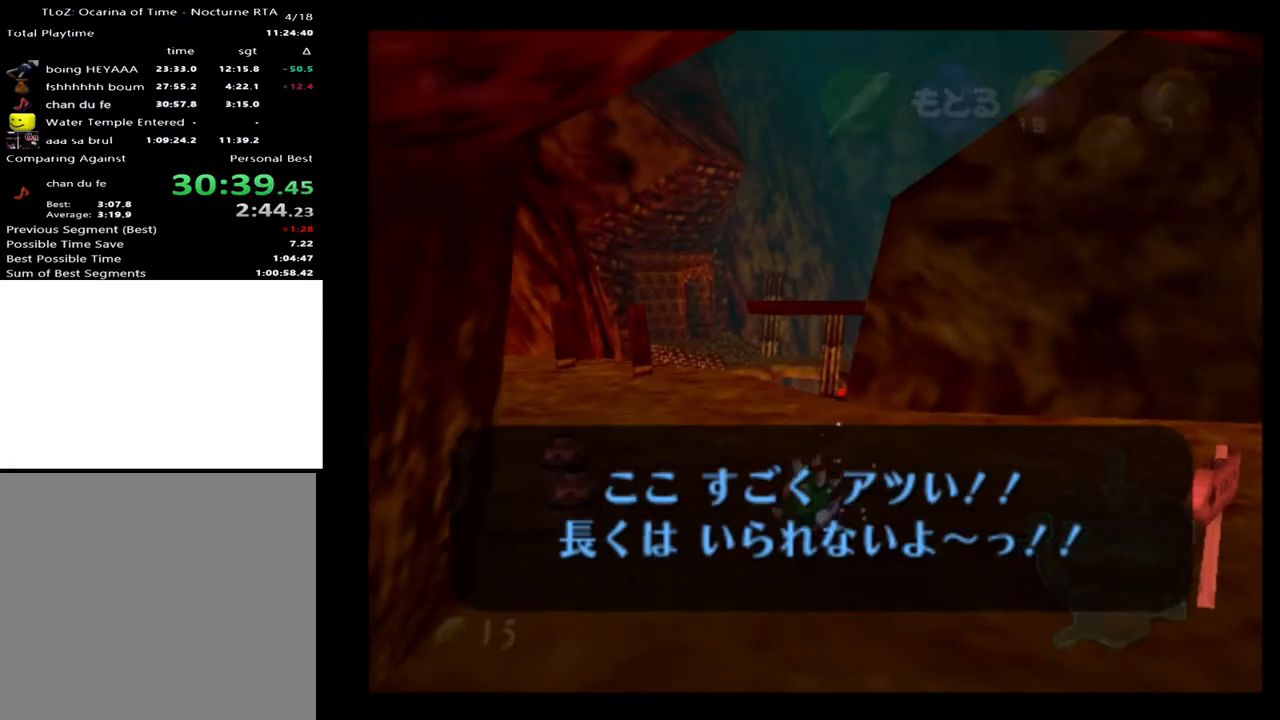
{"buttons": [], "left_stick": "up-left", "right_stick": "center", "events": [[267, "A", "down"], [367, "A", "up"]]}
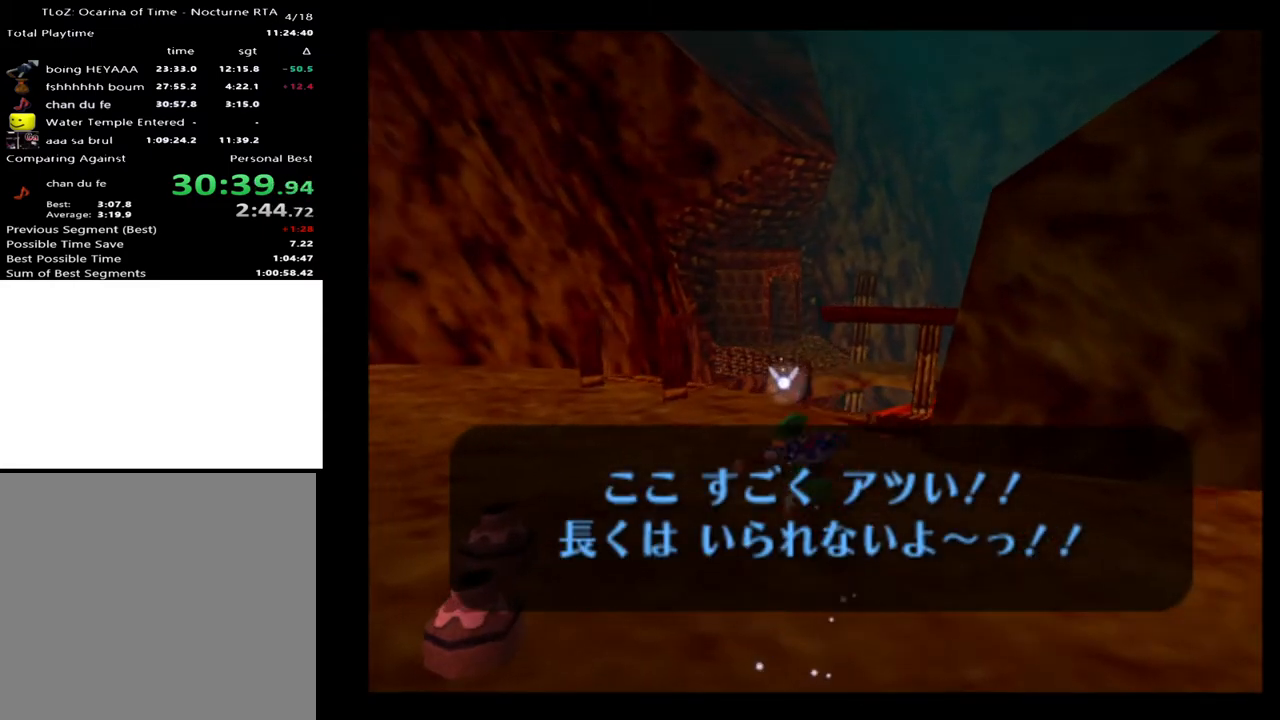
{"buttons": [], "left_stick": "up-right", "right_stick": "center", "events": [[67, "left_stick", "up"], [467, "left_stick", "up-right"]]}
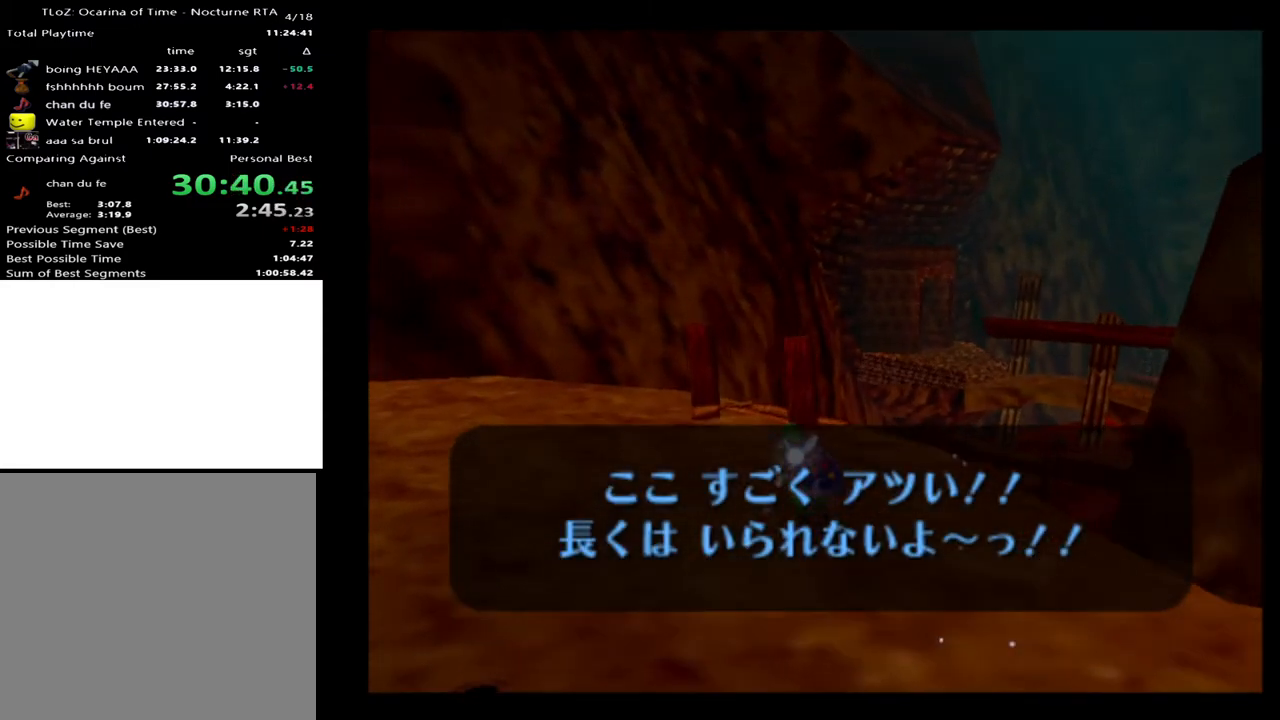
{"buttons": ["R2"], "left_stick": "center", "right_stick": "center", "events": [[333, "R2", "down"], [400, "left_stick", "center"]]}
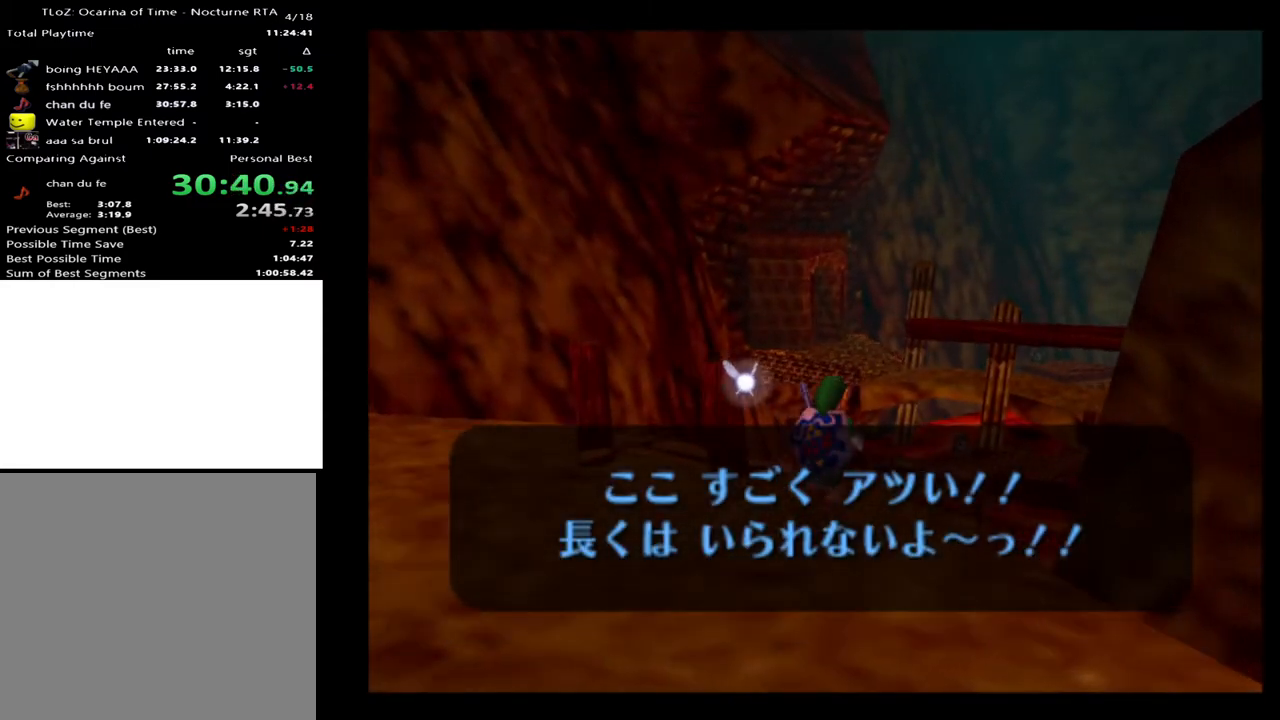
{"buttons": ["R2"], "left_stick": "up", "right_stick": "center", "events": [[433, "left_stick", "up"]]}
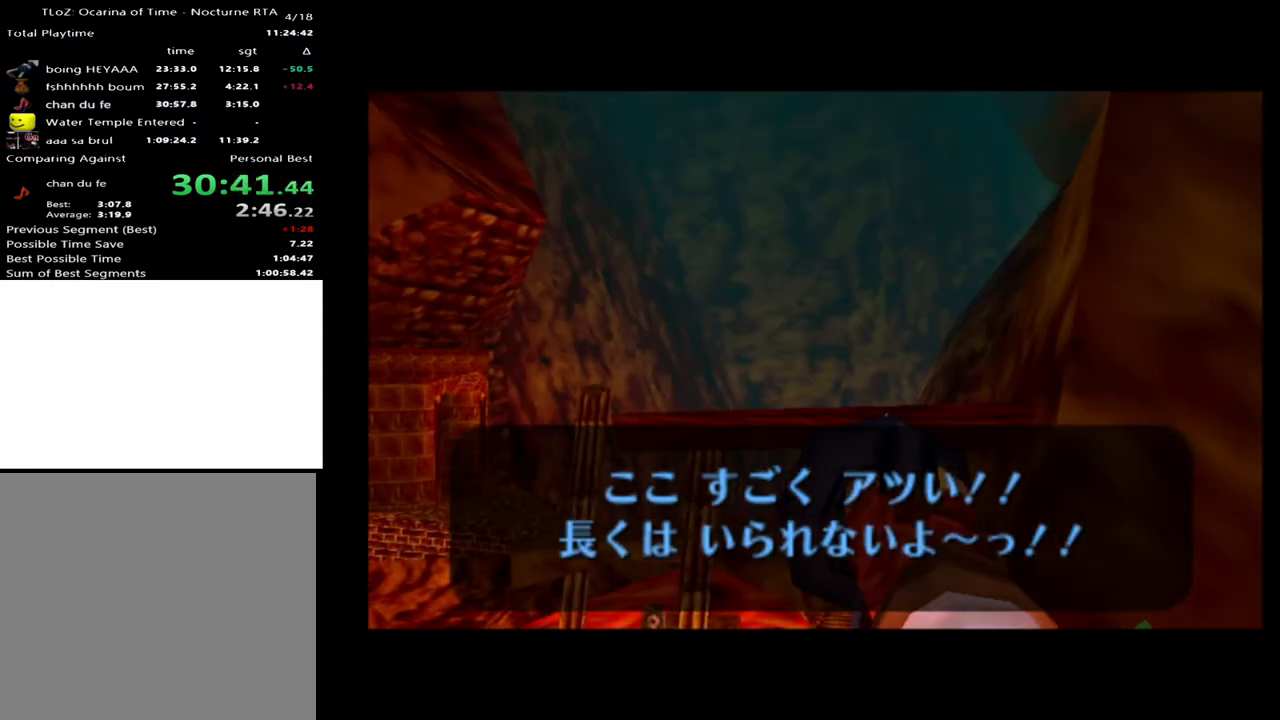
{"buttons": [], "left_stick": "center", "right_stick": "center", "events": [[400, "R2", "up"], [433, "left_stick", "center"]]}
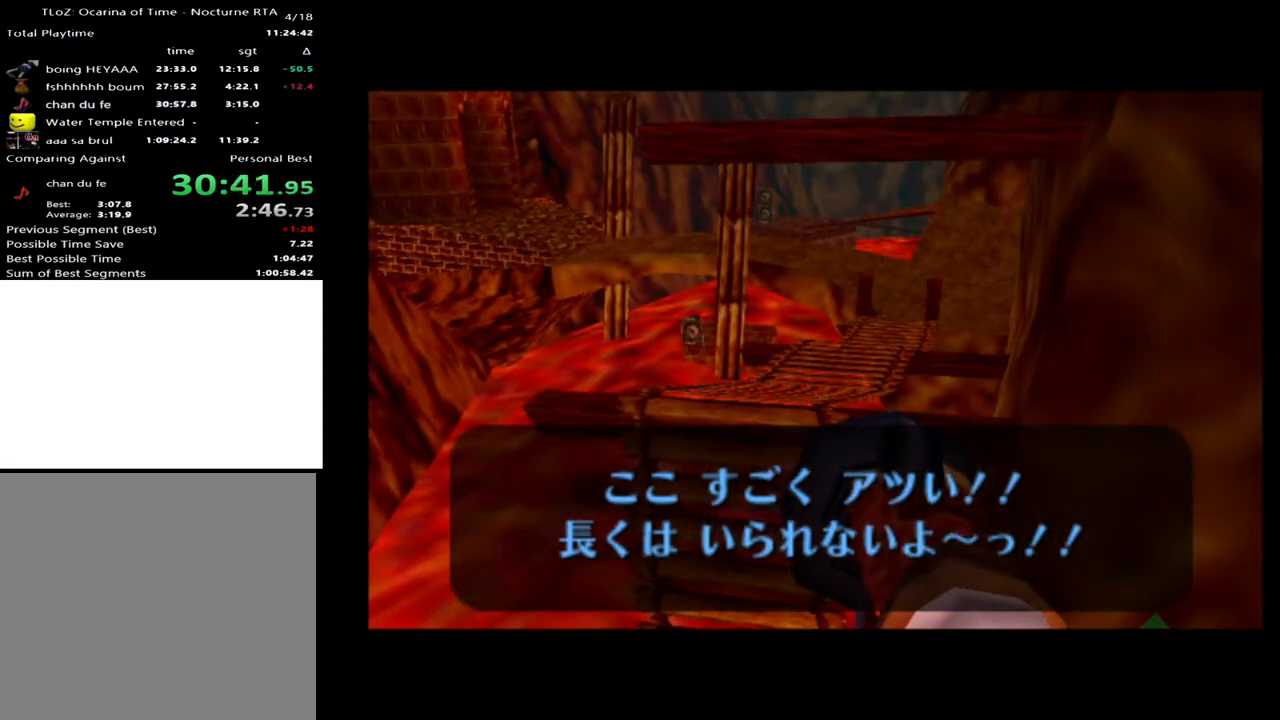
{"buttons": [], "left_stick": "center", "right_stick": "center", "events": [[333, "R2", "down"], [433, "R2", "up"]]}
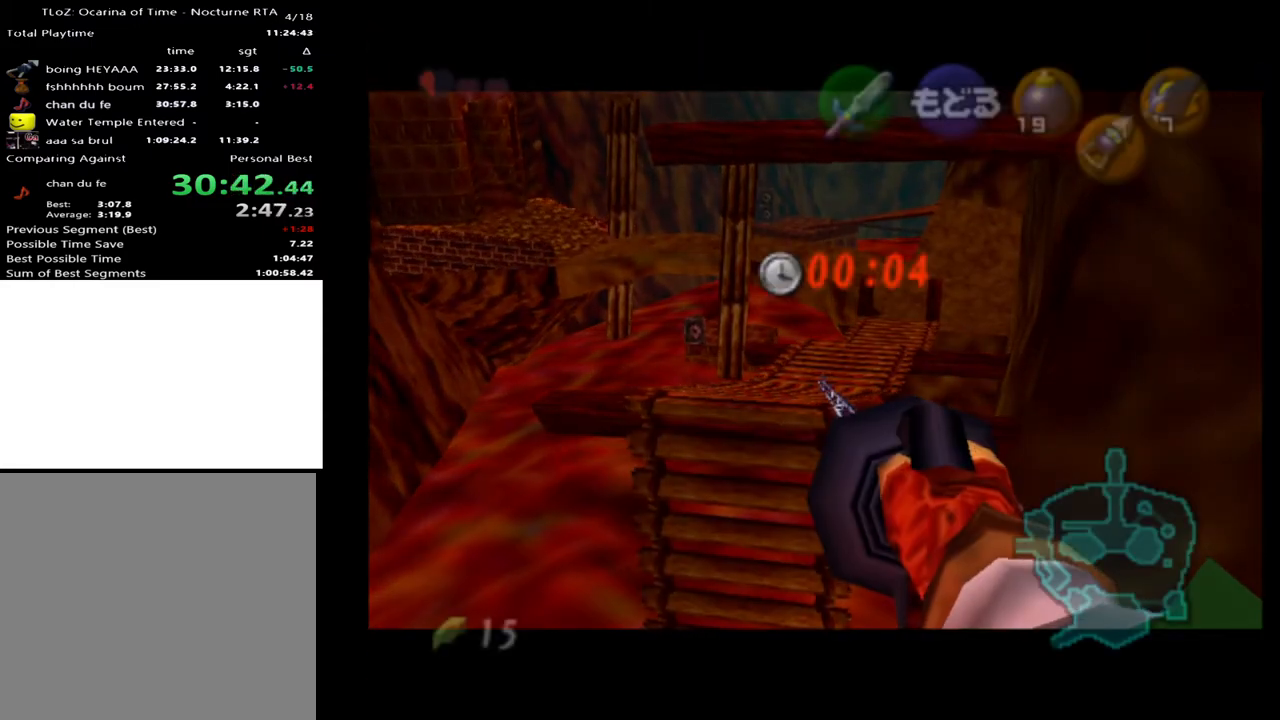
{"buttons": [], "left_stick": "center", "right_stick": "center", "events": [[167, "START", "down"], [267, "START", "up"]]}
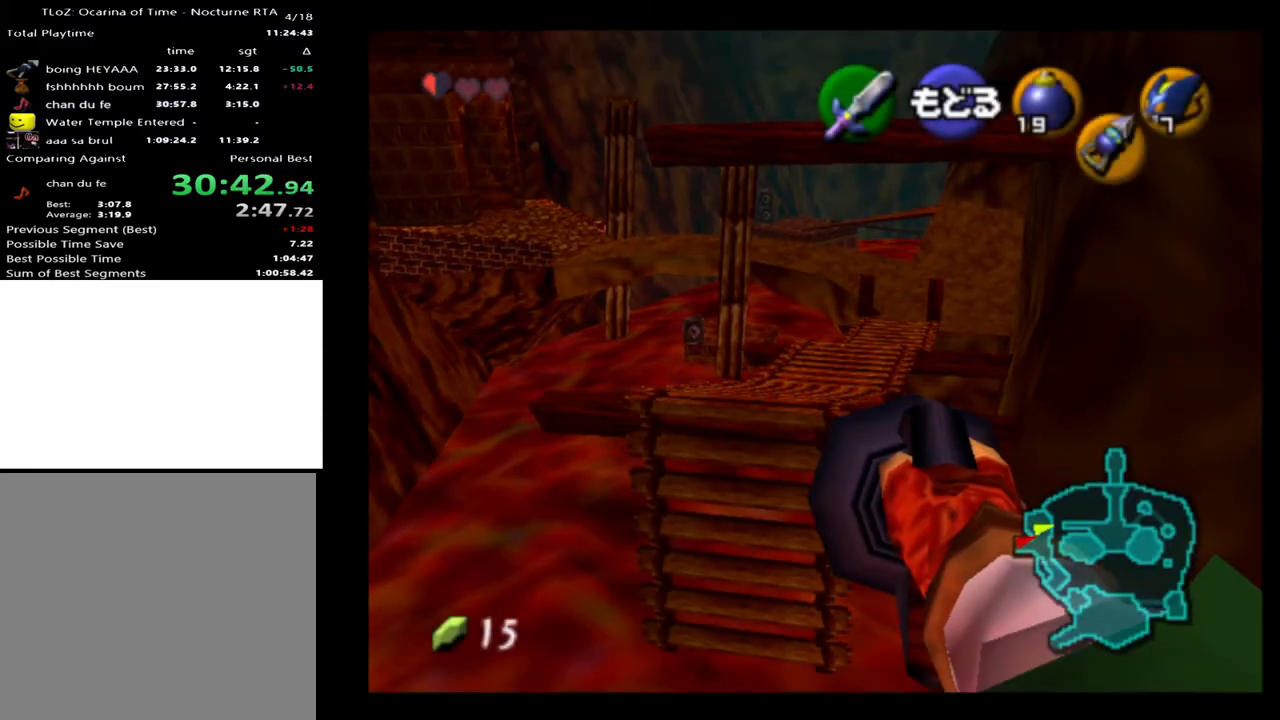
{"buttons": [], "left_stick": "center", "right_stick": "center", "events": []}
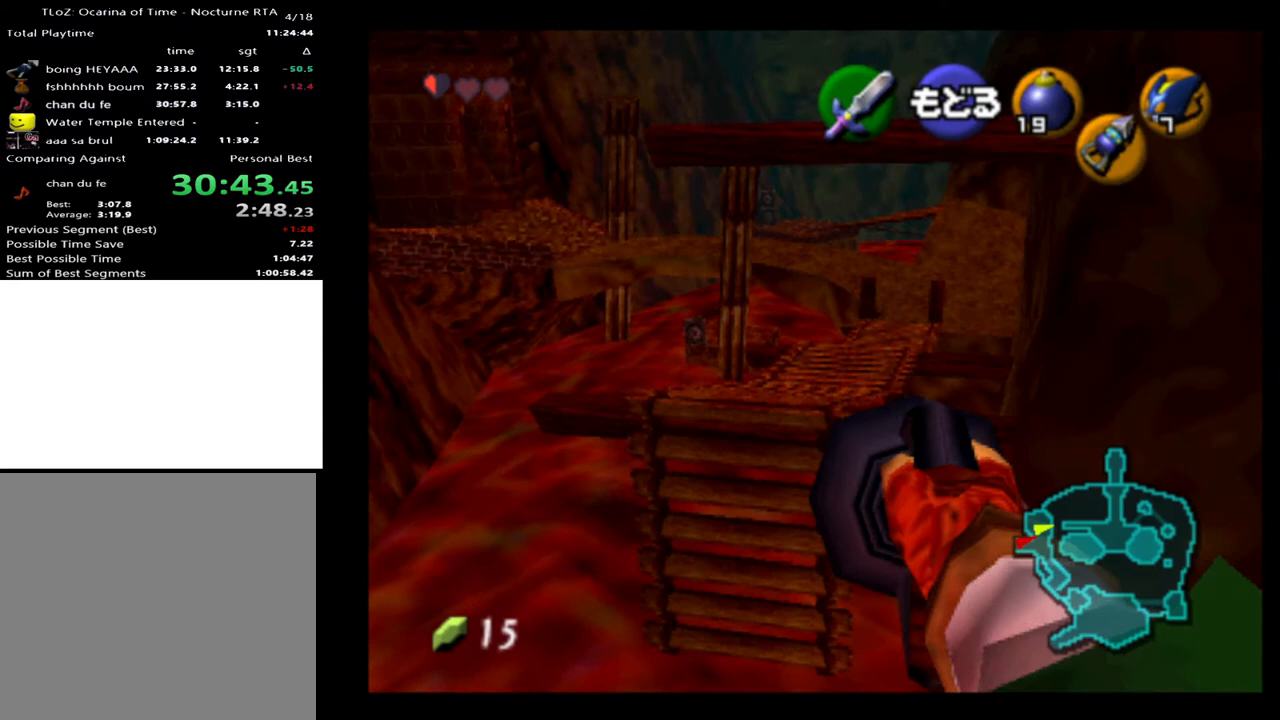
{"buttons": [], "left_stick": "center", "right_stick": "center", "events": []}
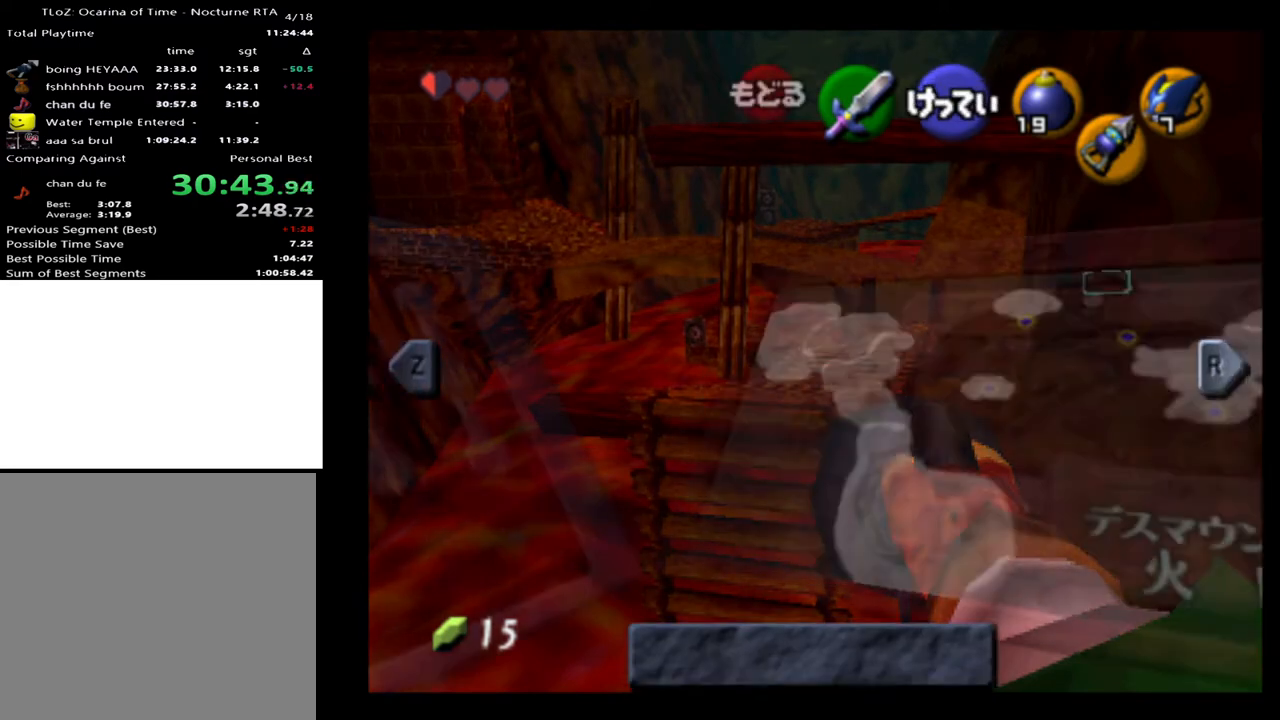
{"buttons": [], "left_stick": "center", "right_stick": "center", "events": [[300, "L2", "down"], [467, "L2", "up"]]}
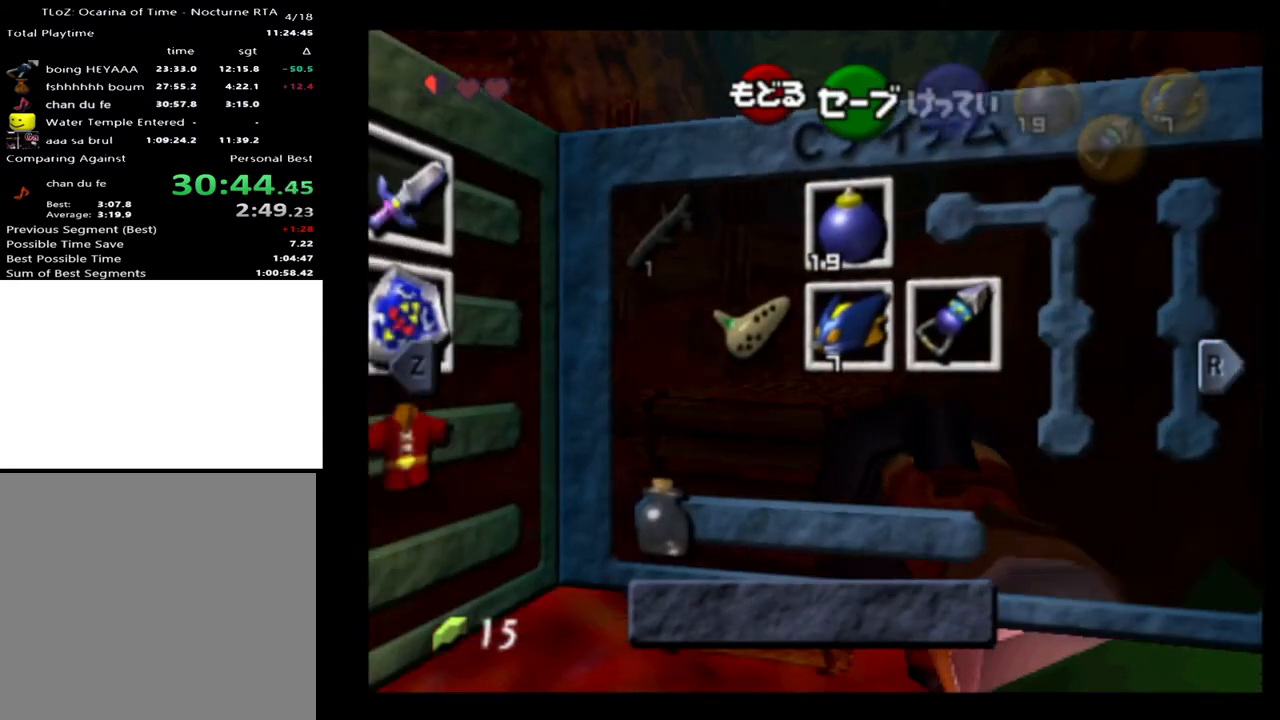
{"buttons": [], "left_stick": "up-left", "right_stick": "center", "events": [[433, "left_stick", "up-left"]]}
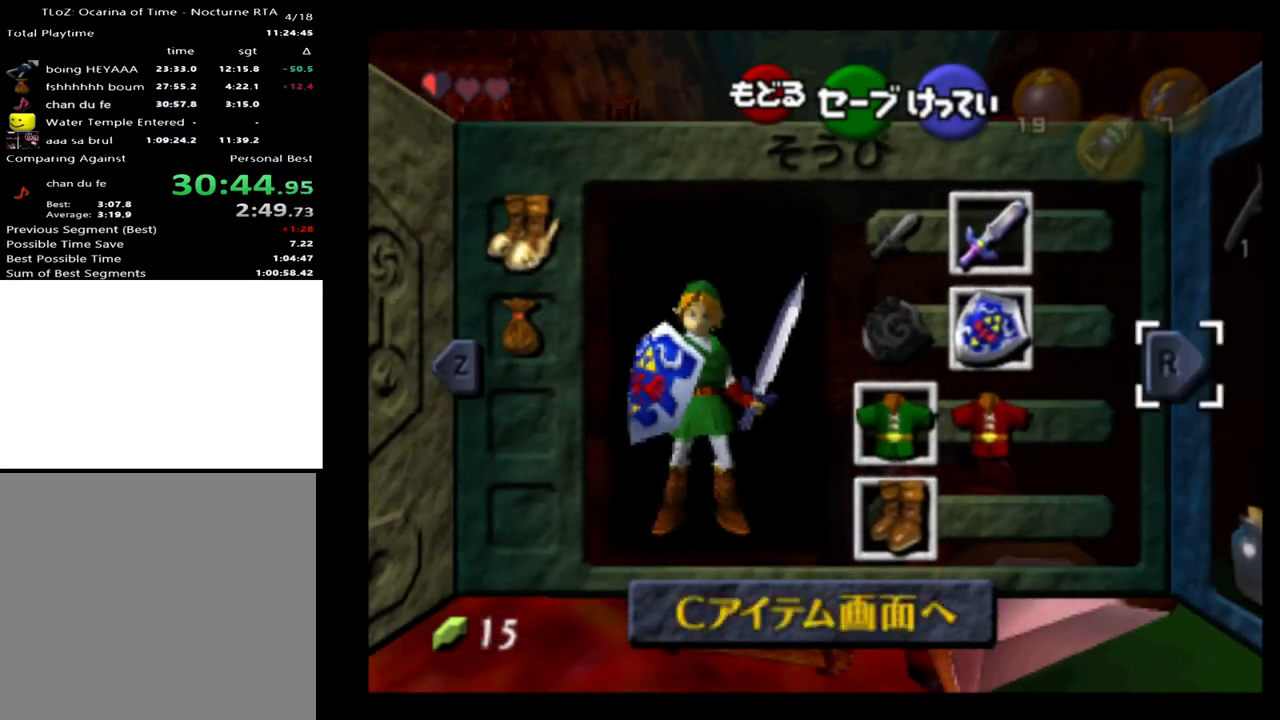
{"buttons": [], "left_stick": "center", "right_stick": "center", "events": [[100, "left_stick", "down"], [167, "left_stick", "center"], [267, "left_stick", "down"], [367, "left_stick", "center"], [433, "A", "down"], [500, "A", "up"]]}
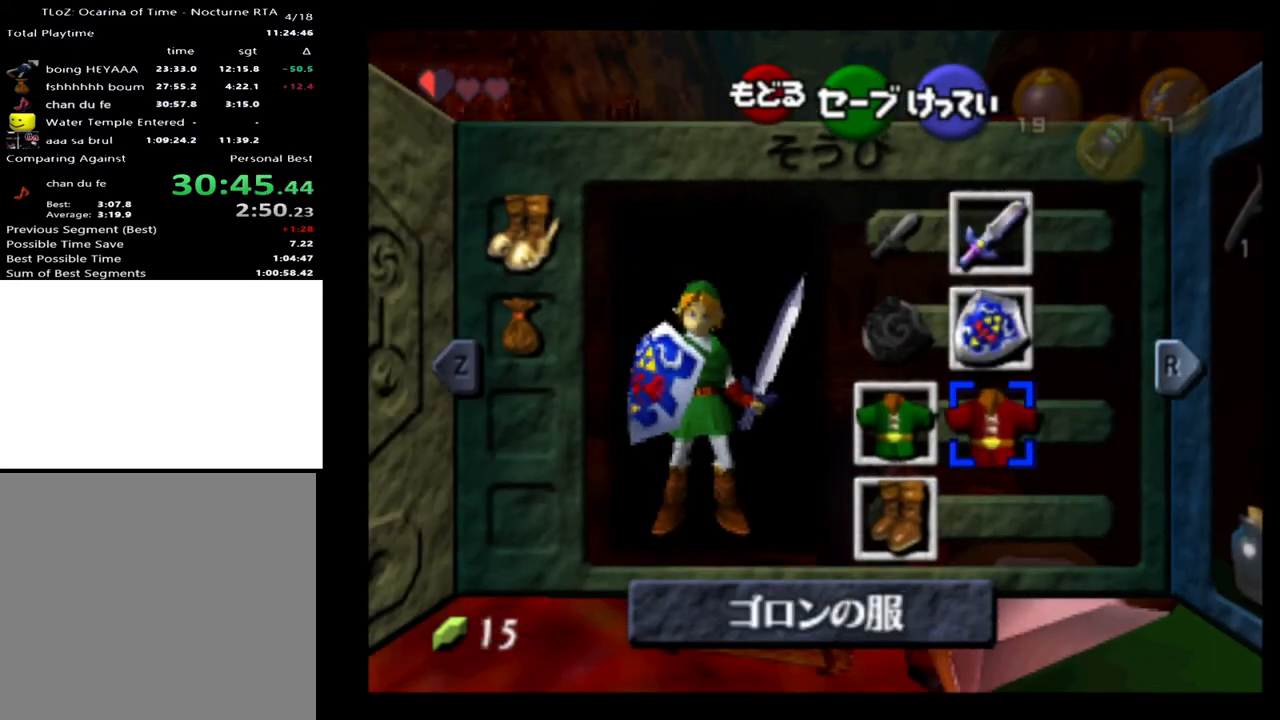
{"buttons": [], "left_stick": "center", "right_stick": "center", "events": [[400, "START", "down"], [467, "START", "up"]]}
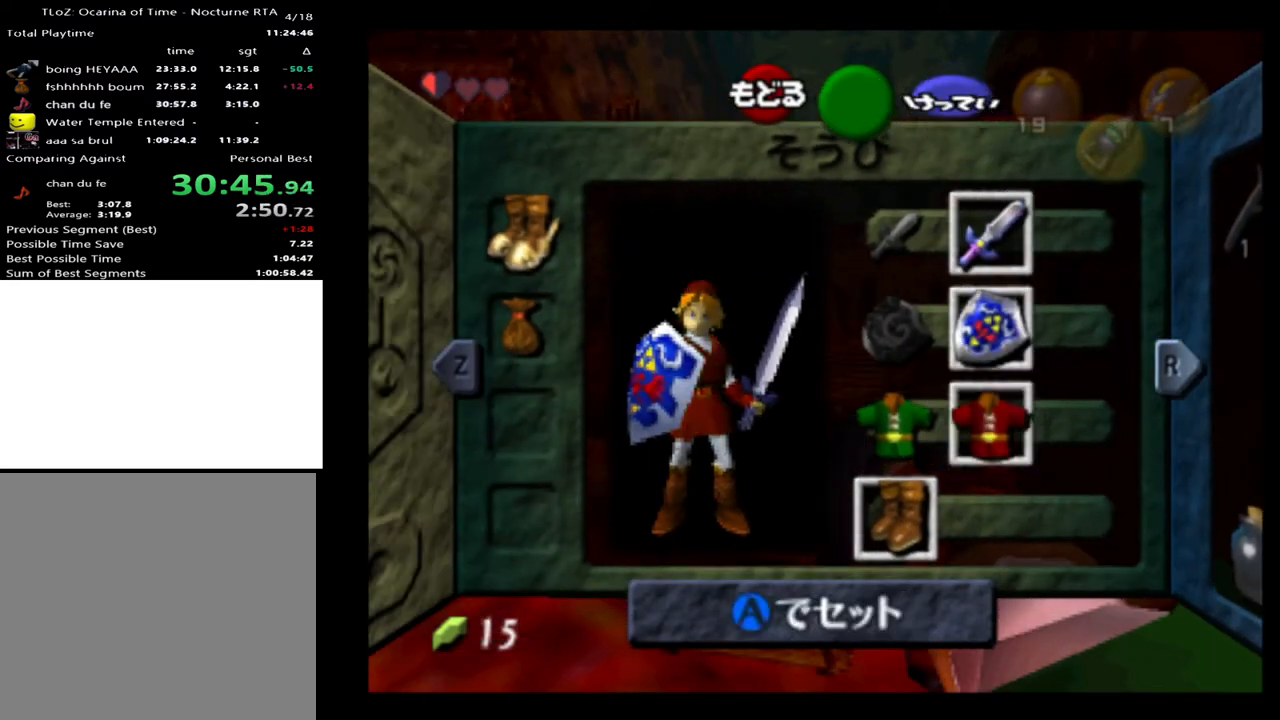
{"buttons": ["R2"], "left_stick": "up", "right_stick": "center", "events": [[467, "left_stick", "up"], [500, "R2", "down"]]}
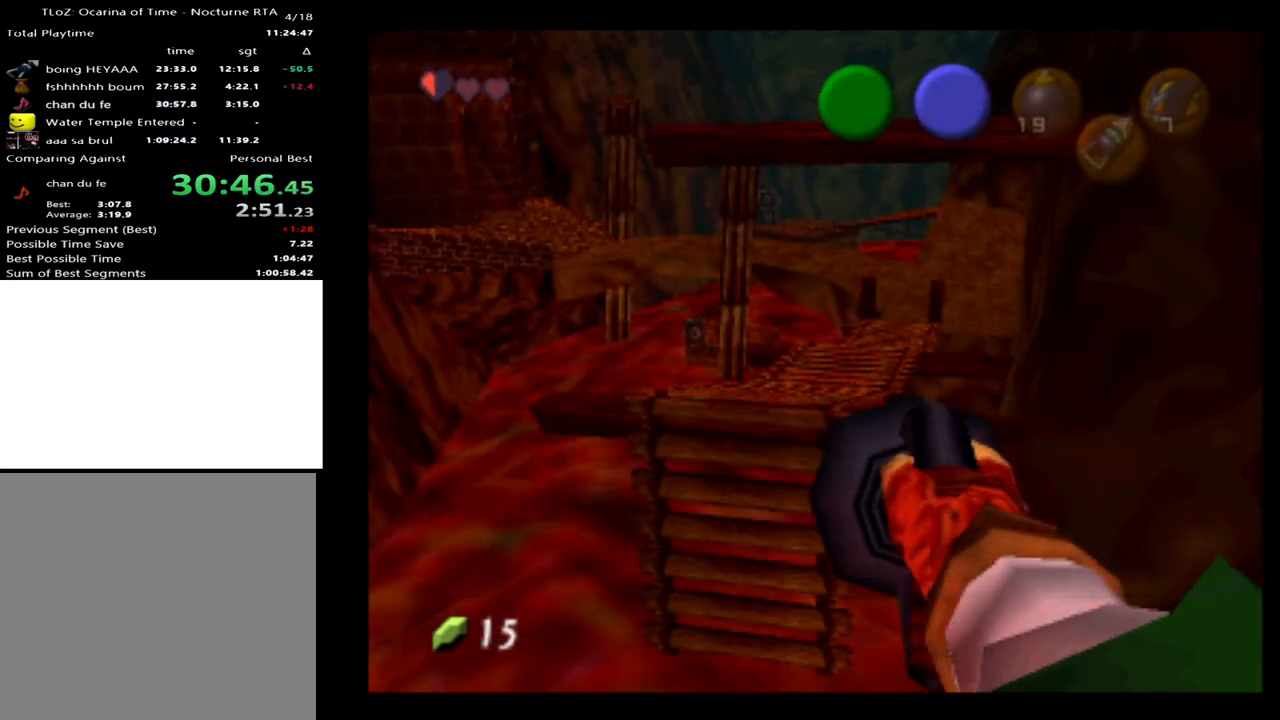
{"buttons": [], "left_stick": "center", "right_stick": "center", "events": [[100, "R2", "up"], [100, "left_stick", "center"]]}
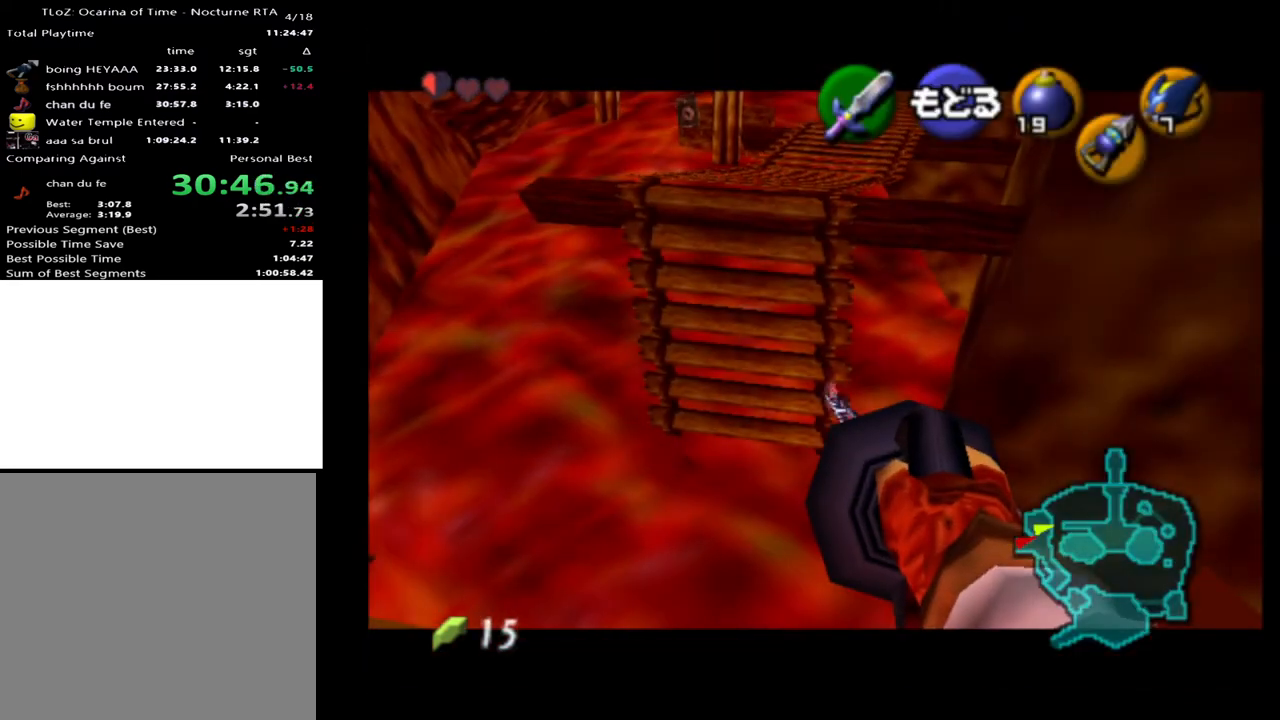
{"buttons": [], "left_stick": "up", "right_stick": "center", "events": [[267, "left_stick", "up"]]}
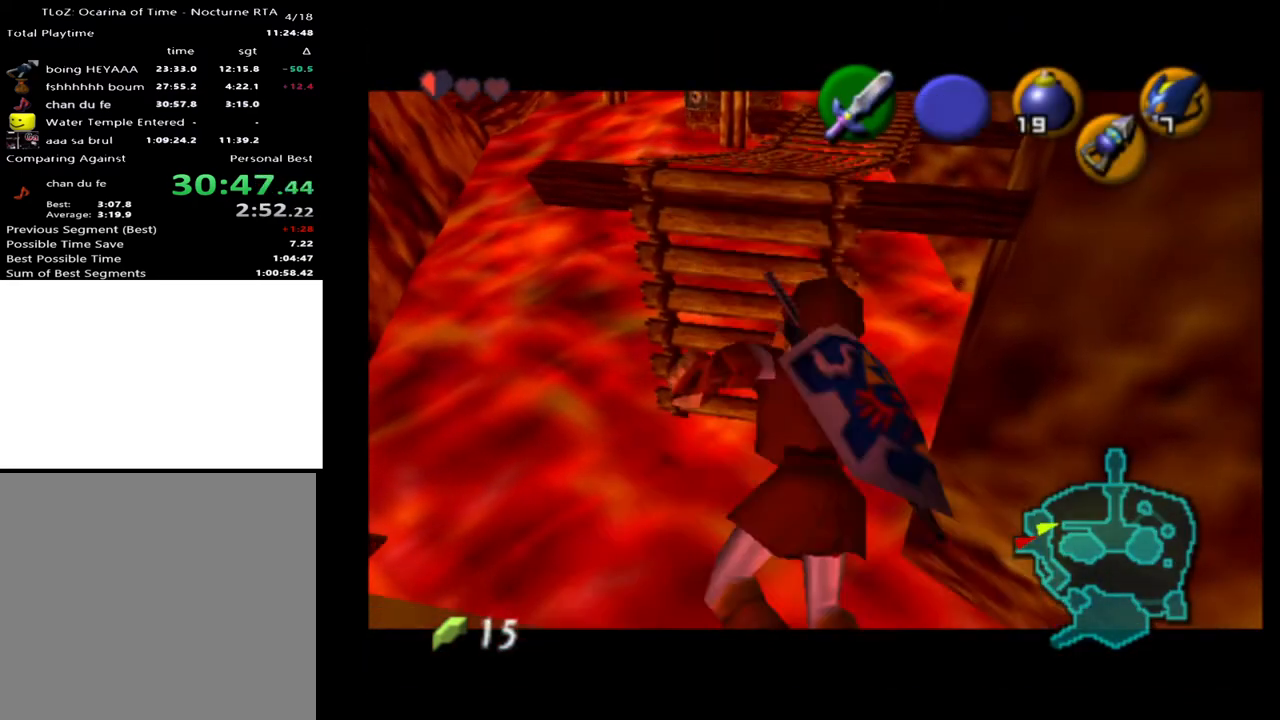
{"buttons": [], "left_stick": "up", "right_stick": "center", "events": []}
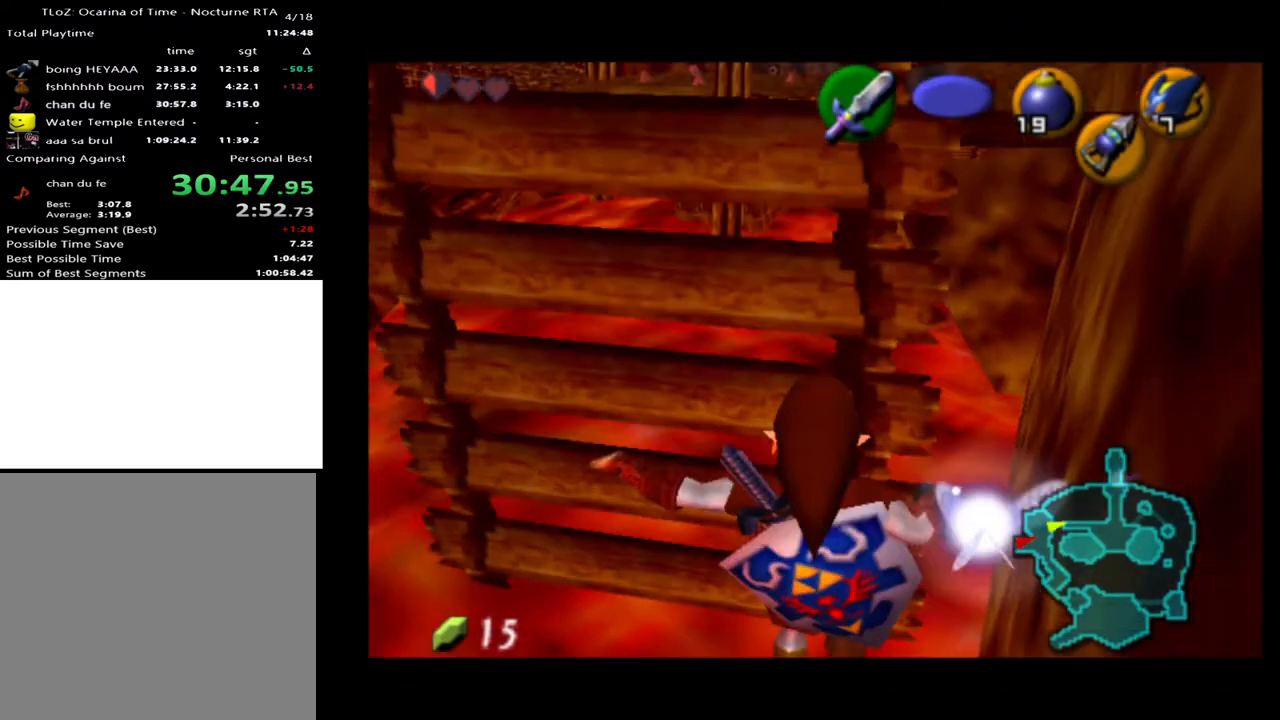
{"buttons": [], "left_stick": "up", "right_stick": "center", "events": []}
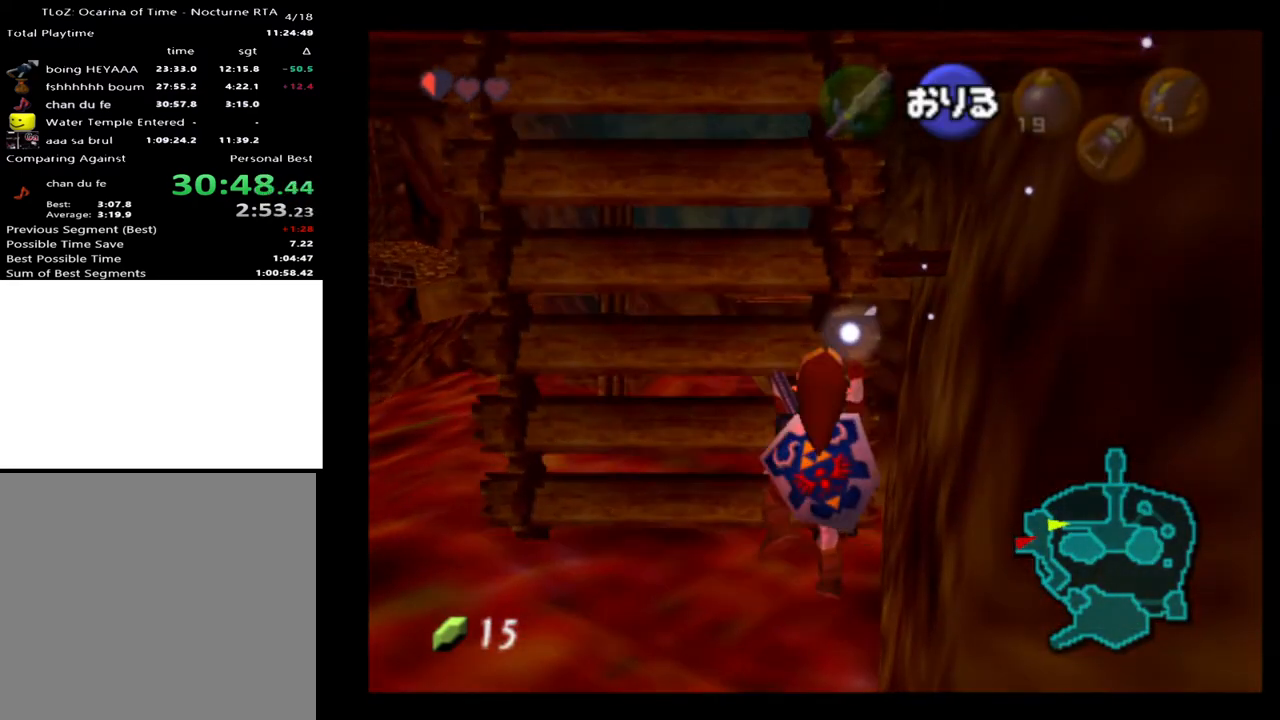
{"buttons": [], "left_stick": "up", "right_stick": "center", "events": []}
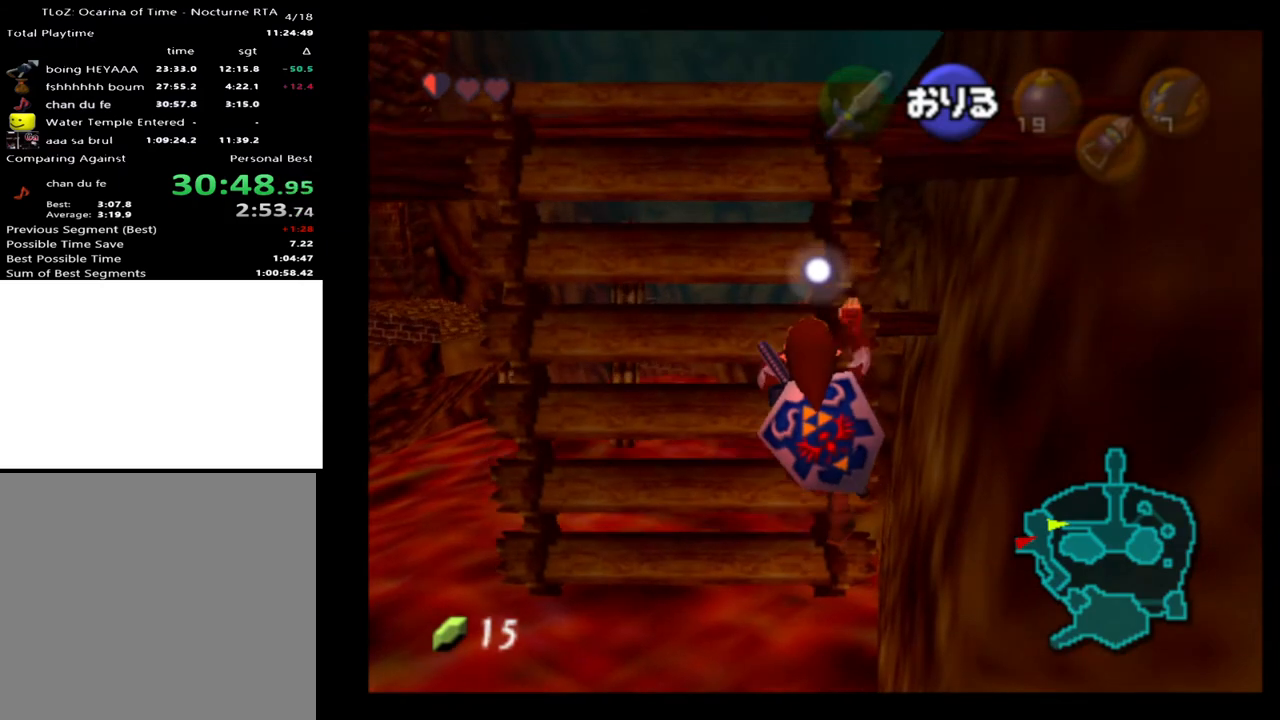
{"buttons": [], "left_stick": "up", "right_stick": "center", "events": []}
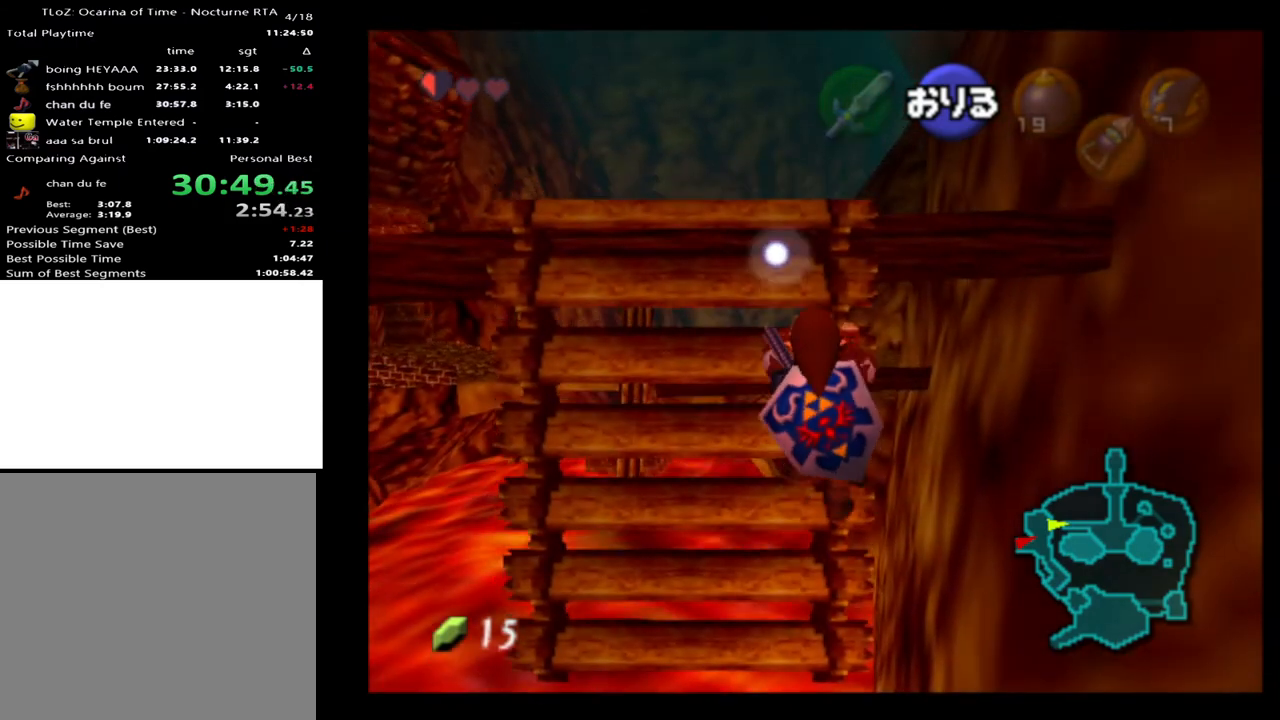
{"buttons": [], "left_stick": "up", "right_stick": "center", "events": []}
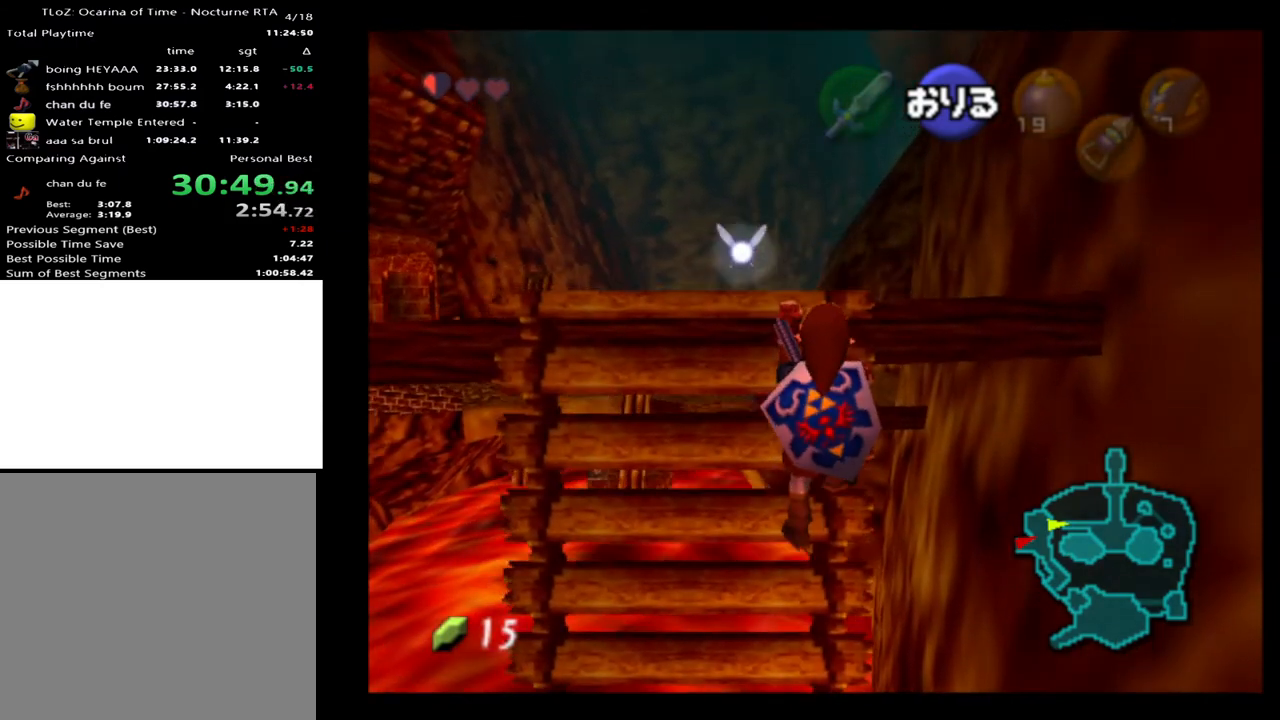
{"buttons": [], "left_stick": "center", "right_stick": "center", "events": [[333, "left_stick", "center"]]}
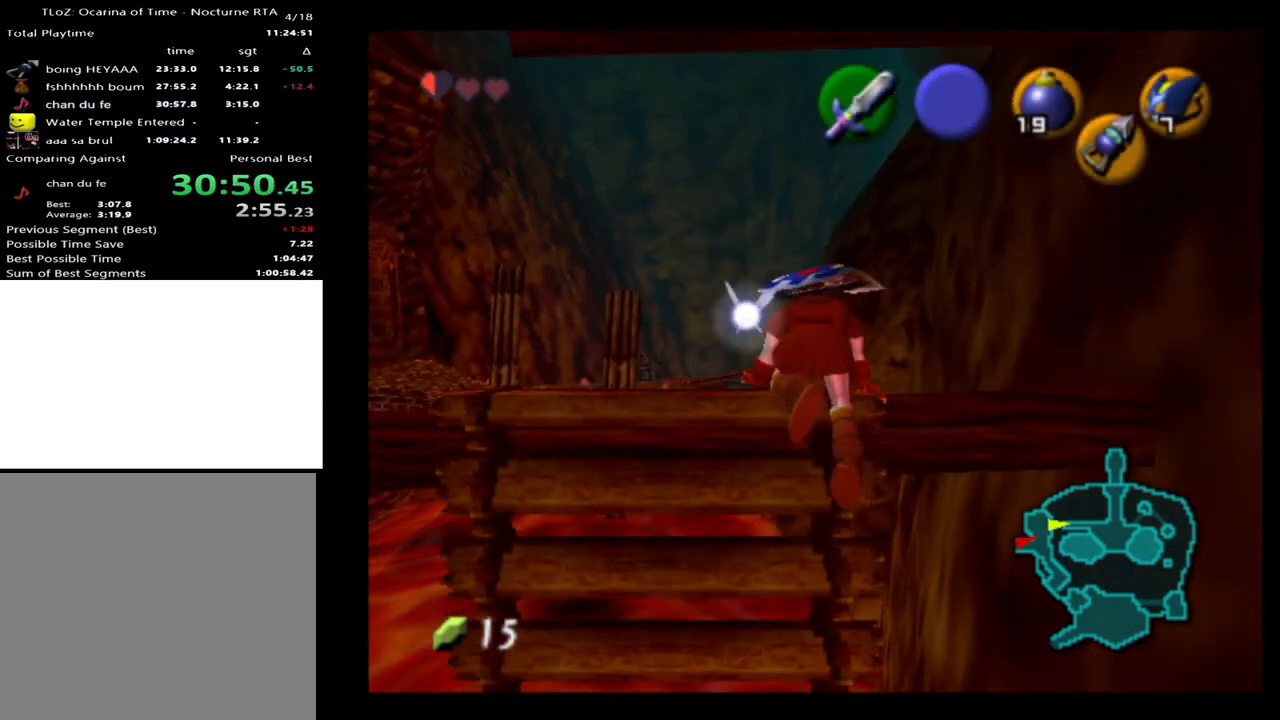
{"buttons": [], "left_stick": "center", "right_stick": "center", "events": []}
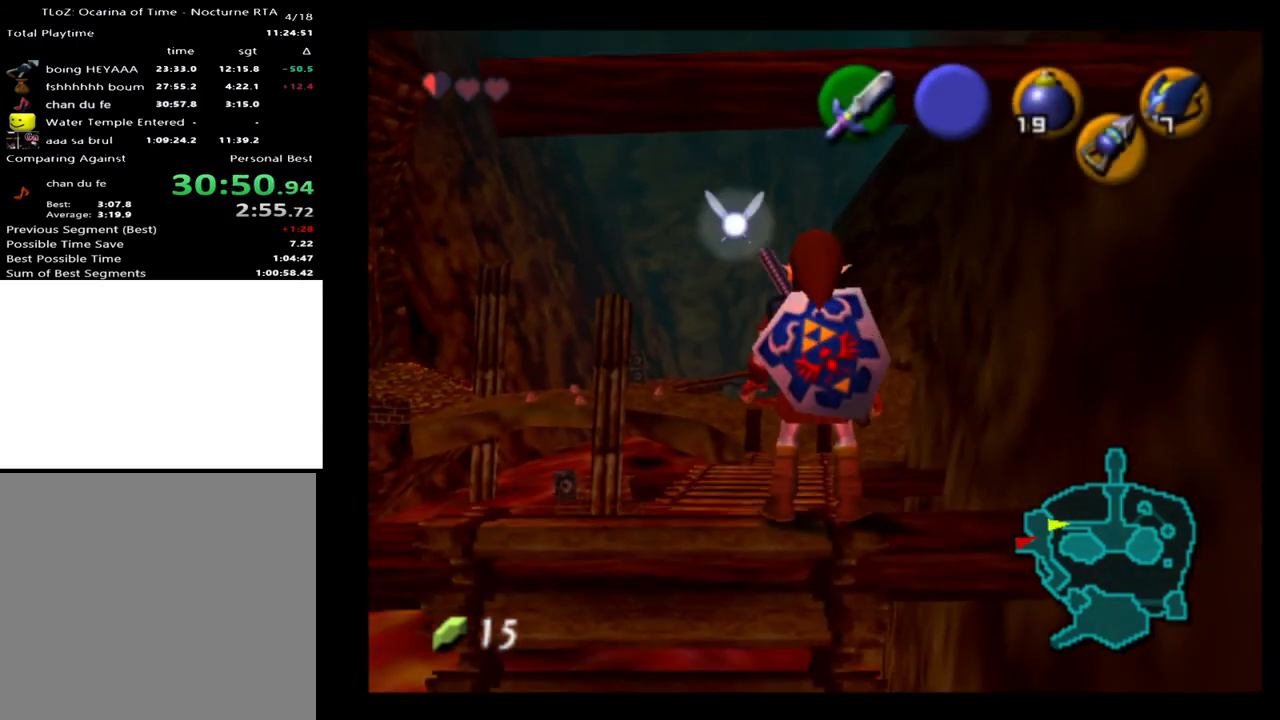
{"buttons": ["L2"], "left_stick": "center", "right_stick": "center"}
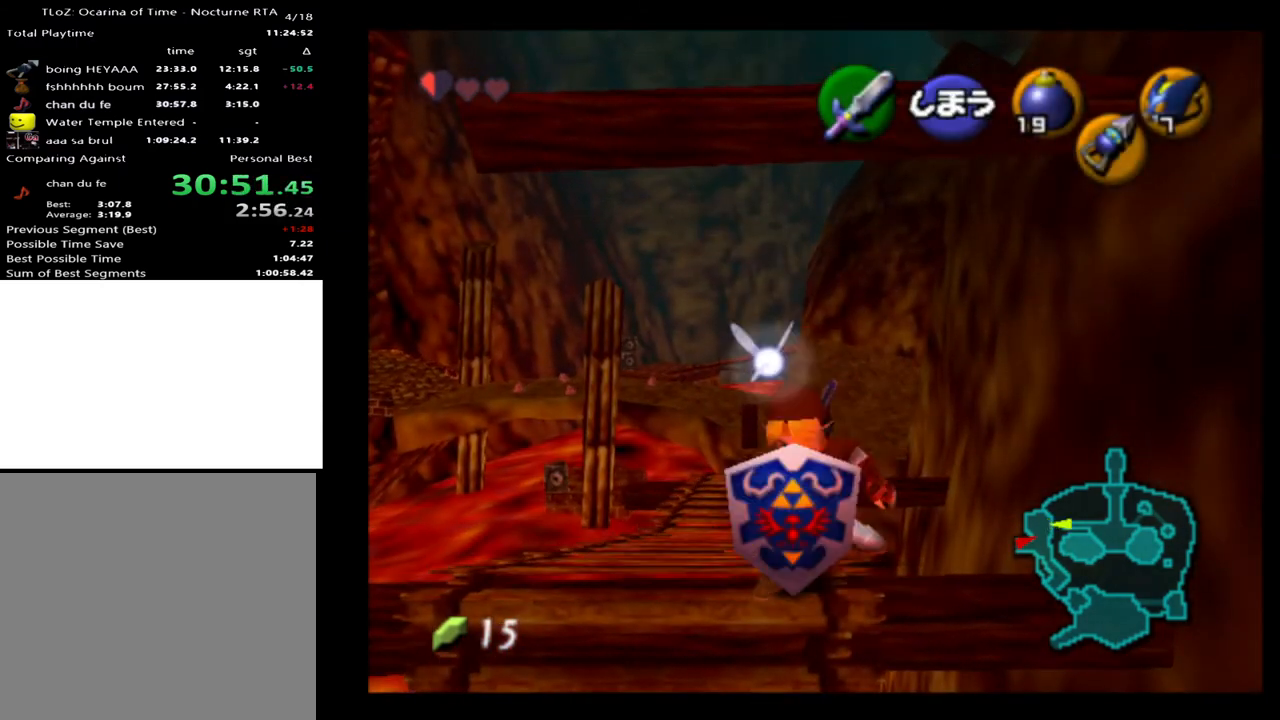
{"buttons": ["L2"], "left_stick": "center", "right_stick": "center", "events": [[300, "left_stick", "down"], [333, "A", "down"], [467, "A", "up"], [467, "left_stick", "center"]]}
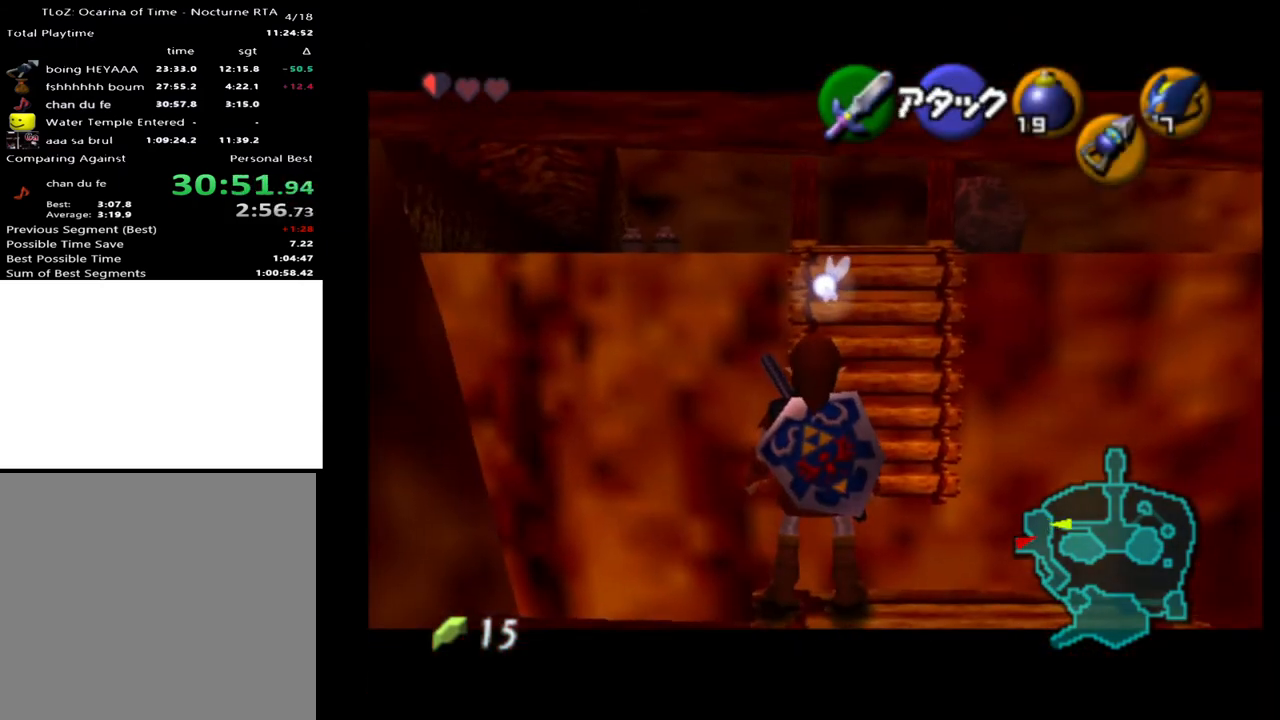
{"buttons": ["L2"], "left_stick": "center", "right_stick": "center", "events": []}
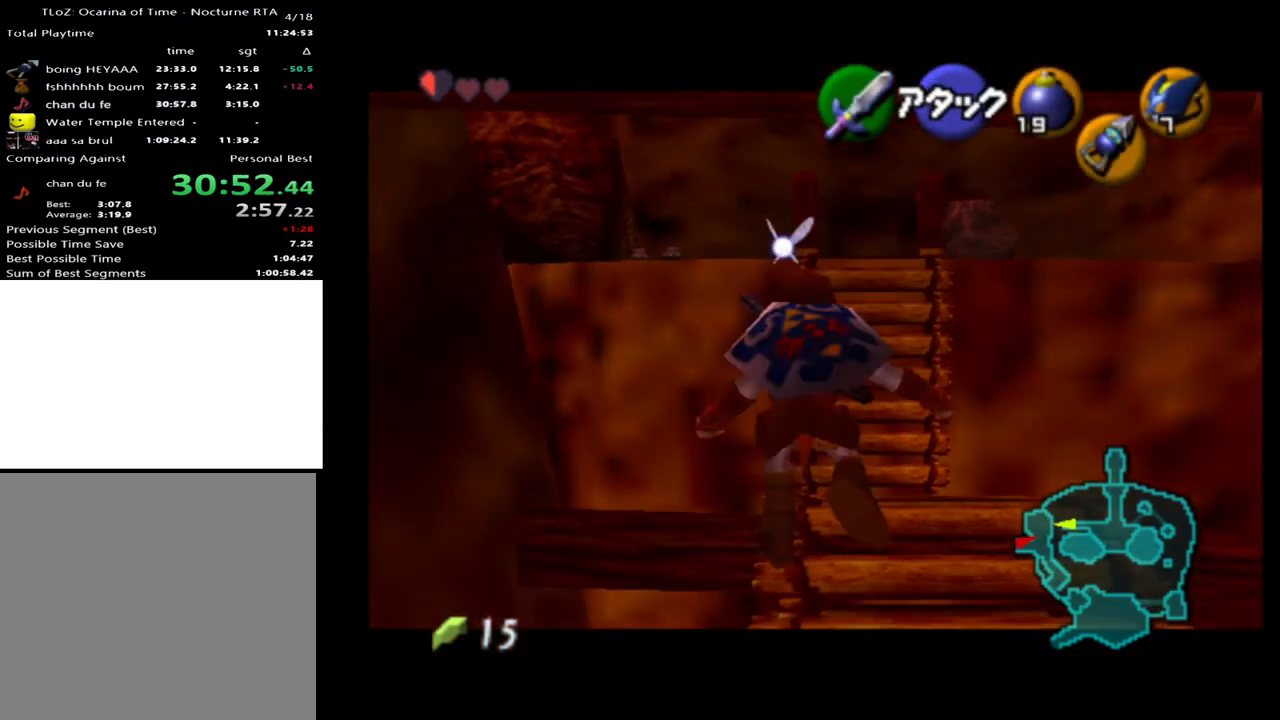
{"buttons": ["B", "L2"], "left_stick": "center", "right_stick": "center", "events": [[267, "A", "down"], [267, "left_stick", "down"], [367, "A", "up"], [433, "left_stick", "center"], [500, "B", "down"]]}
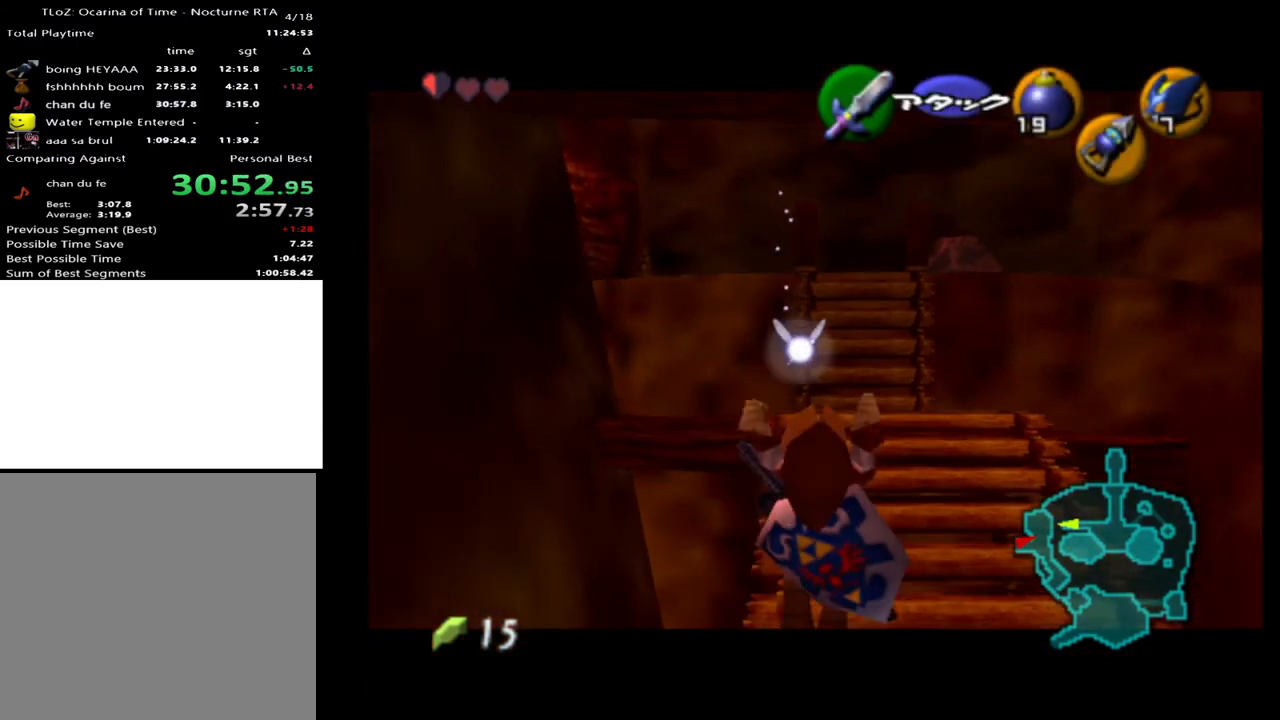
{"buttons": [], "left_stick": "center", "right_stick": "center", "events": [[33, "B", "up"], [133, "L2", "up"]]}